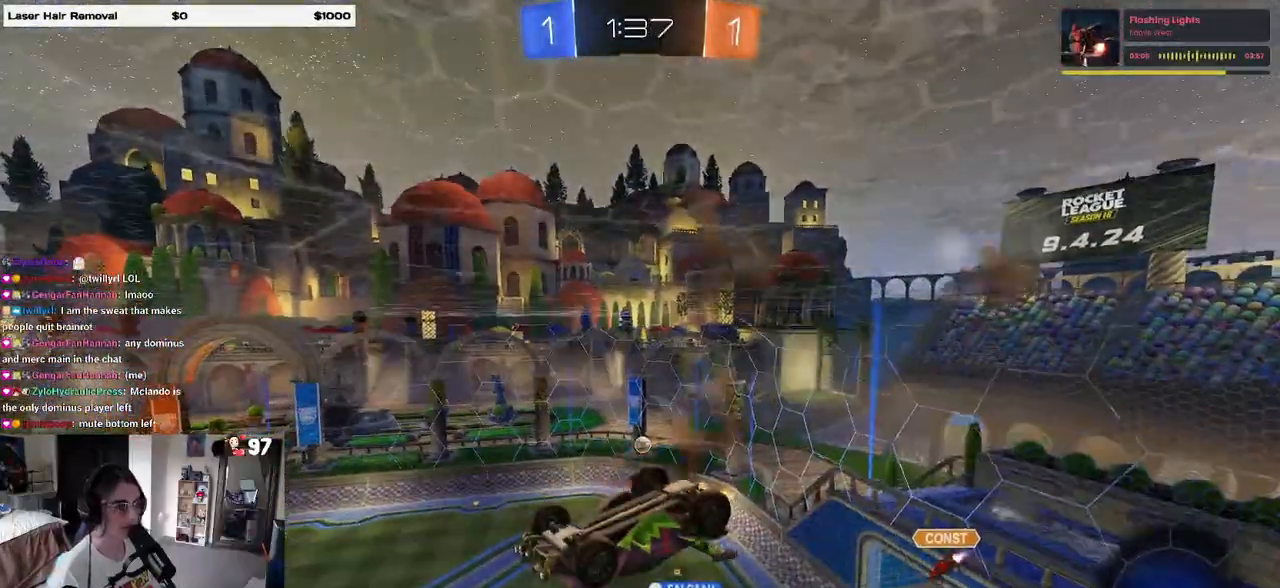
Gameplay with a controller (PlayStation layout); each line is a JSON object with the inputs held at the frame after it. "events" lists button and stick changes between this image and that frame as [ms after this image, input, new state], when the widget could be followed in between.
{"buttons": ["SQUARE"], "left_stick": "down-left", "right_stick": "center", "events": [[100, "left_stick", "down-left"], [117, "CROSS", "up"], [150, "R2", "up"], [233, "SQUARE", "down"]]}
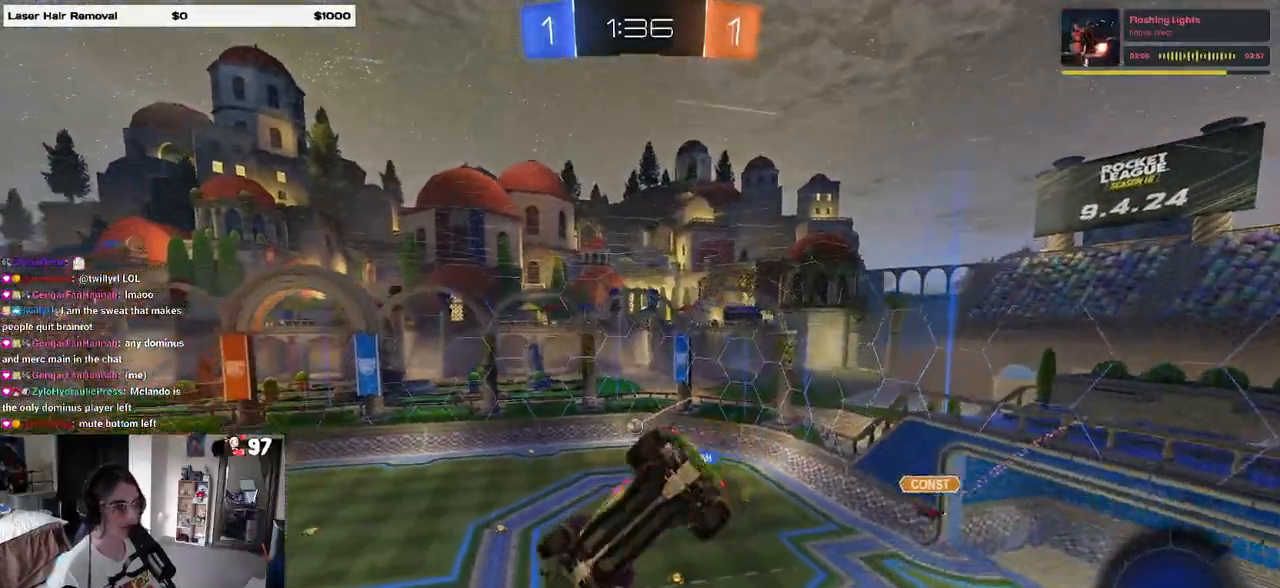
{"buttons": ["SQUARE", "R2"], "left_stick": "center", "right_stick": "center", "events": [[100, "R2", "down"], [267, "left_stick", "center"]]}
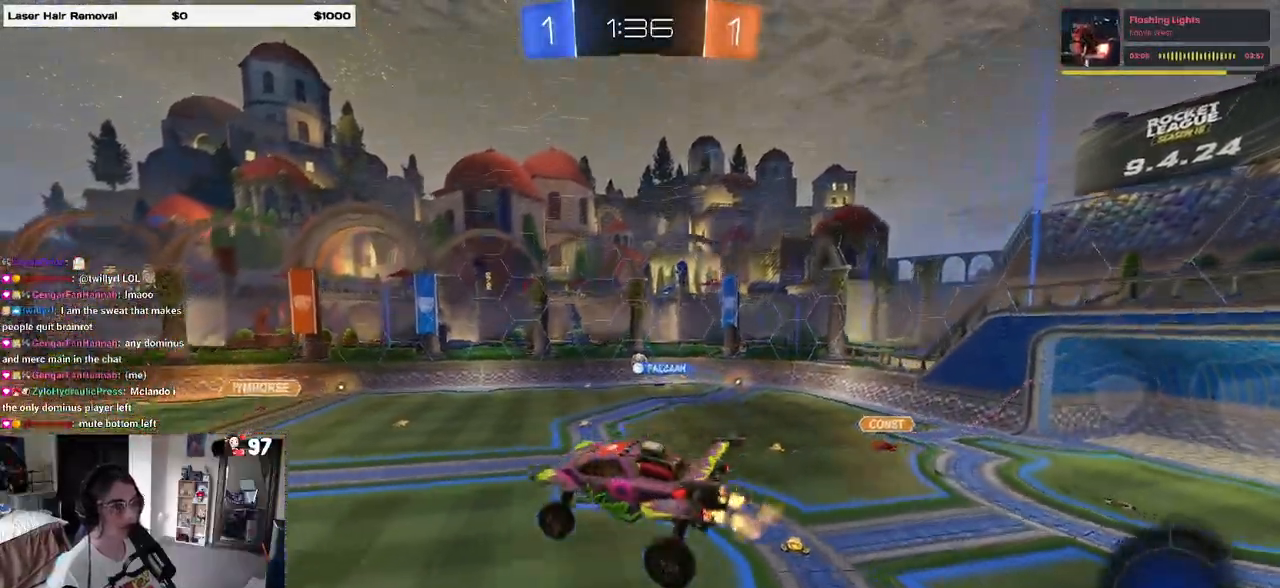
{"buttons": ["SQUARE", "R2"], "left_stick": "right", "right_stick": "center", "events": [[400, "left_stick", "right"]]}
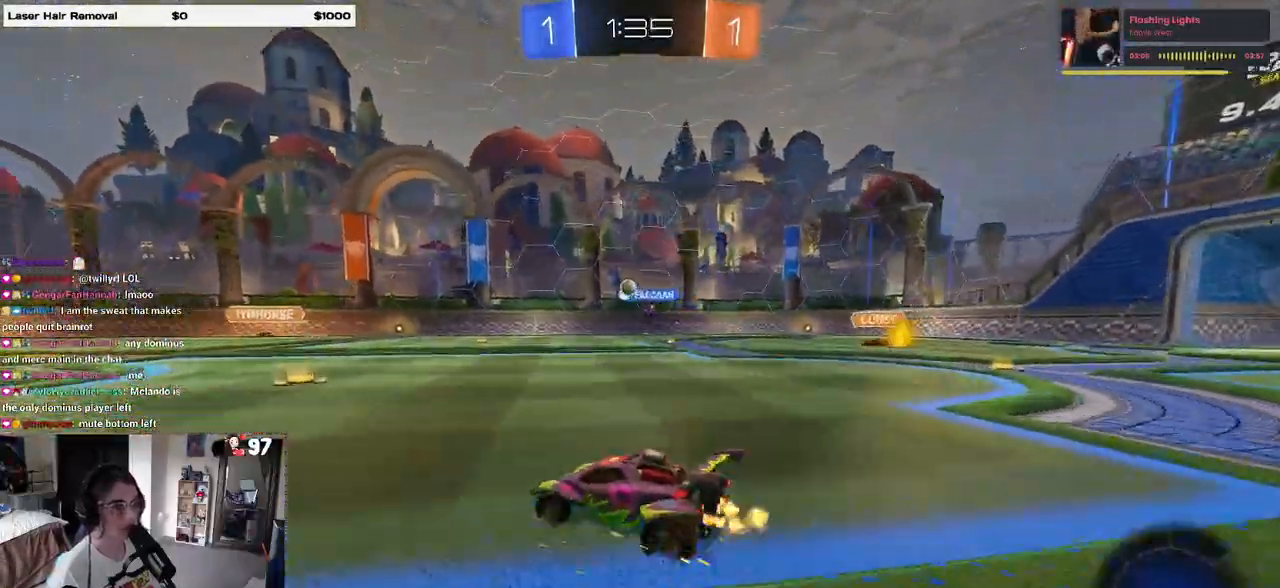
{"buttons": ["SQUARE", "R2"], "left_stick": "center", "right_stick": "center", "events": [[117, "left_stick", "center"]]}
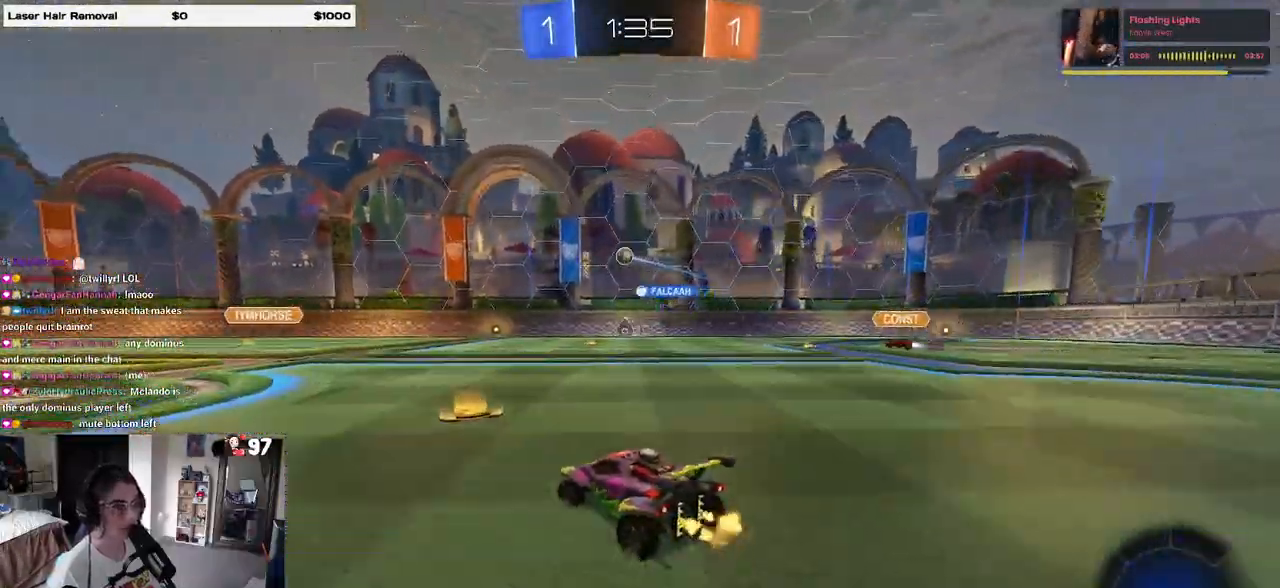
{"buttons": ["R2"], "left_stick": "center", "right_stick": "center", "events": [[17, "left_stick", "right"], [217, "SQUARE", "up"], [500, "left_stick", "center"]]}
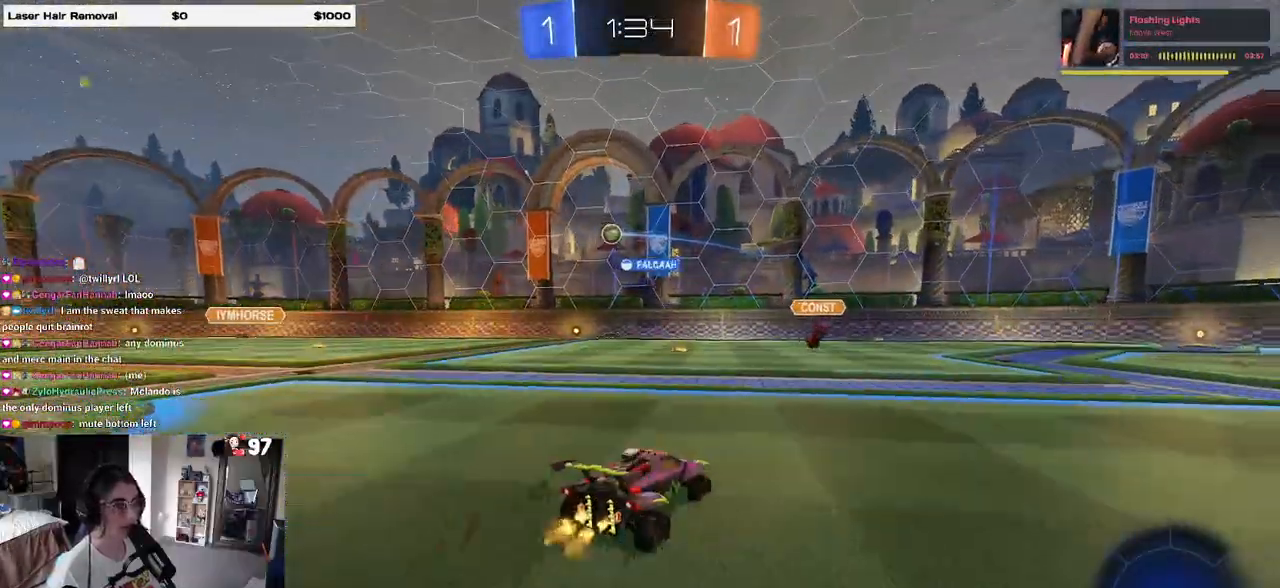
{"buttons": ["R2"], "left_stick": "center", "right_stick": "center", "events": [[33, "left_stick", "left"], [250, "left_stick", "center"]]}
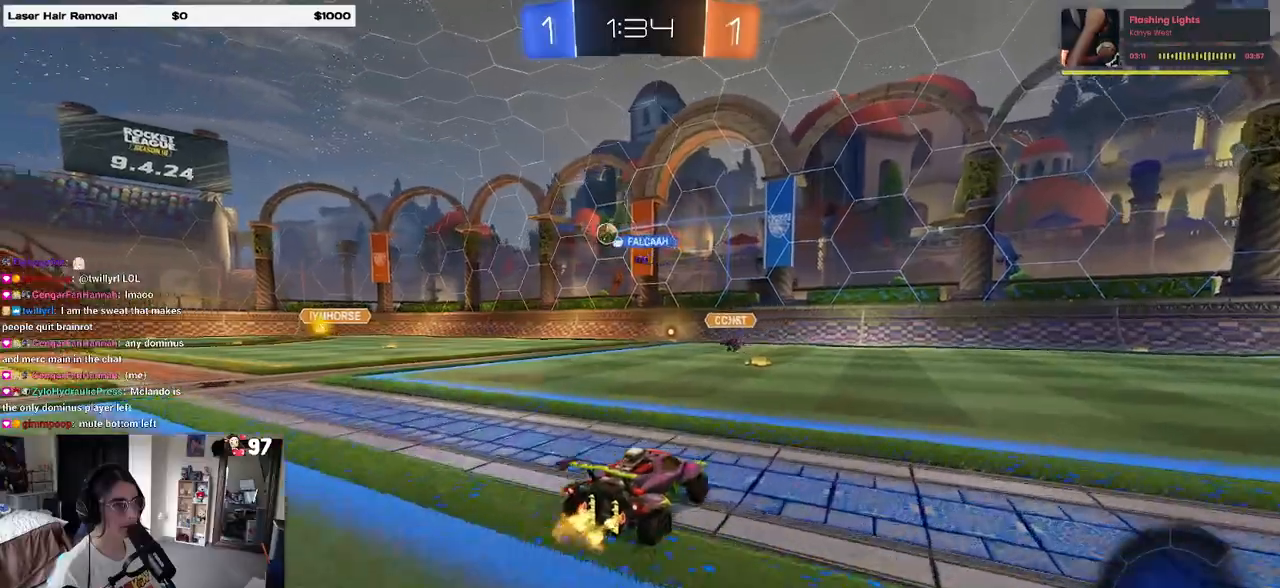
{"buttons": ["R2"], "left_stick": "left", "right_stick": "center", "events": [[283, "left_stick", "left"]]}
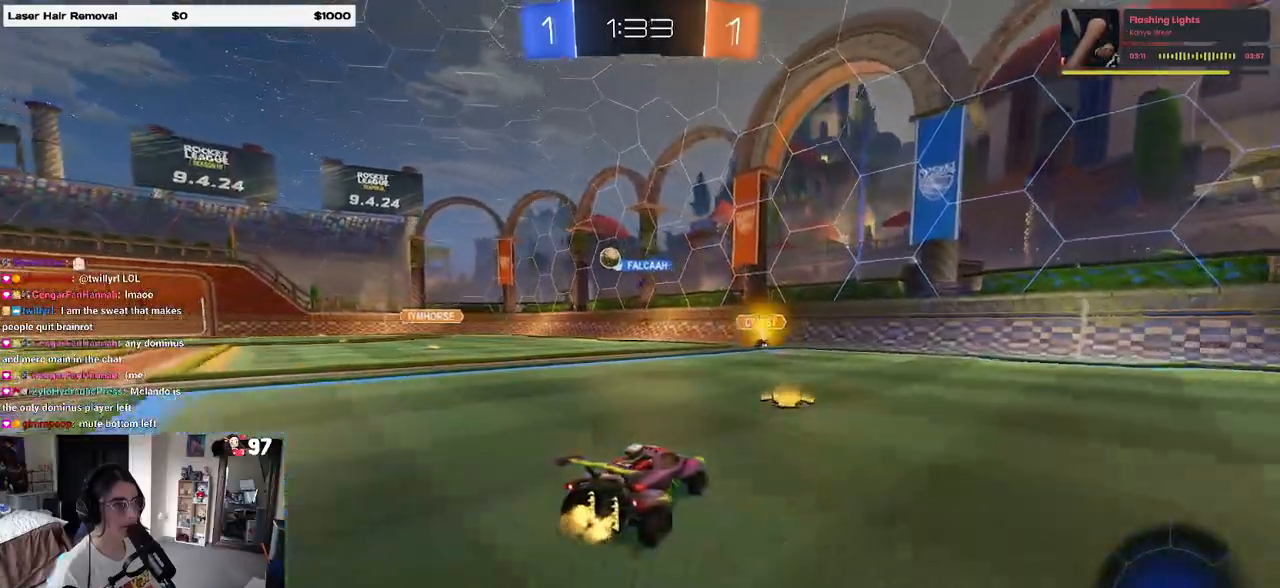
{"buttons": ["R2"], "left_stick": "left", "right_stick": "center", "events": [[150, "left_stick", "center"], [233, "left_stick", "left"]]}
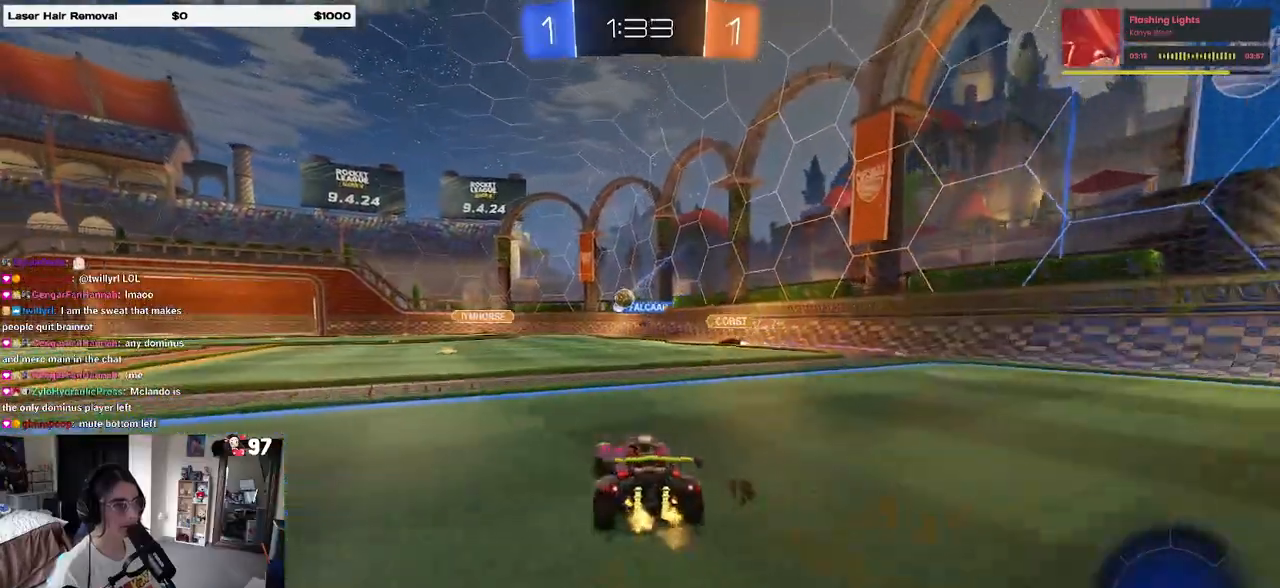
{"buttons": ["R2"], "left_stick": "right", "right_stick": "center", "events": [[200, "left_stick", "center"], [483, "left_stick", "right"]]}
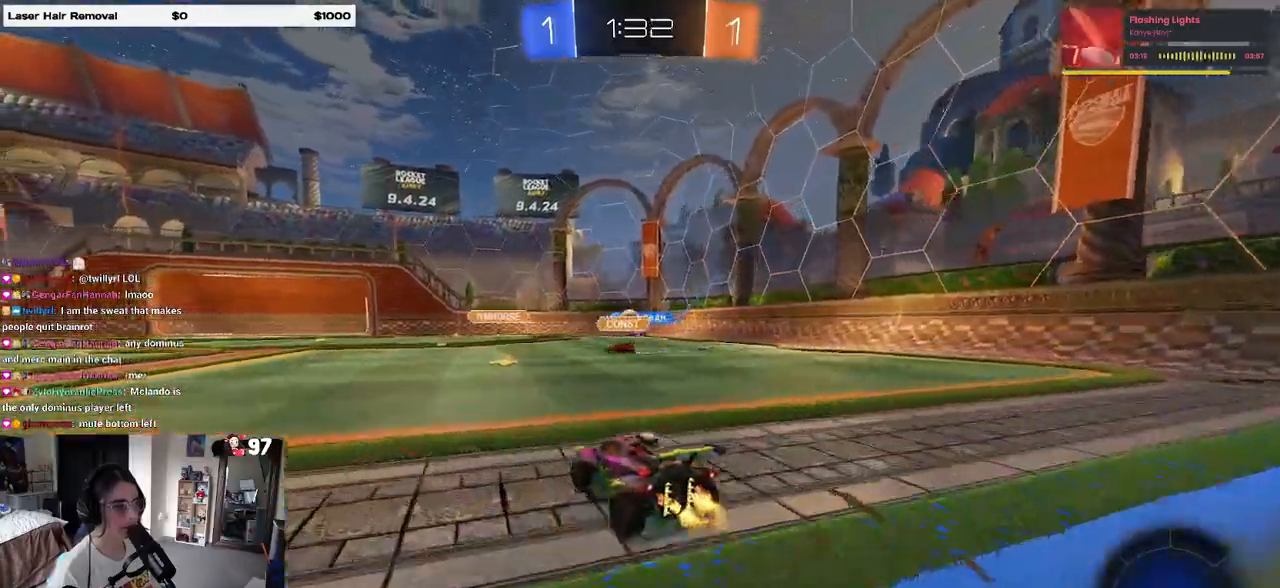
{"buttons": ["R2"], "left_stick": "left", "right_stick": "center", "events": [[100, "left_stick", "center"], [400, "left_stick", "left"]]}
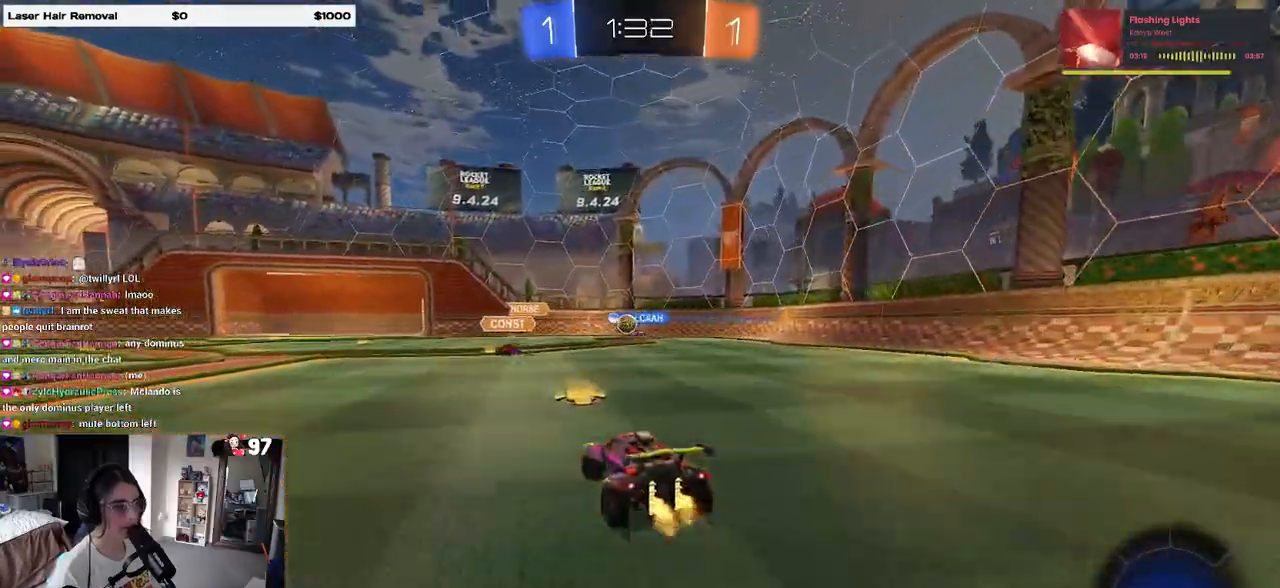
{"buttons": ["R2"], "left_stick": "left", "right_stick": "center", "events": [[17, "left_stick", "center"], [100, "left_stick", "right"], [233, "left_stick", "center"], [350, "left_stick", "left"]]}
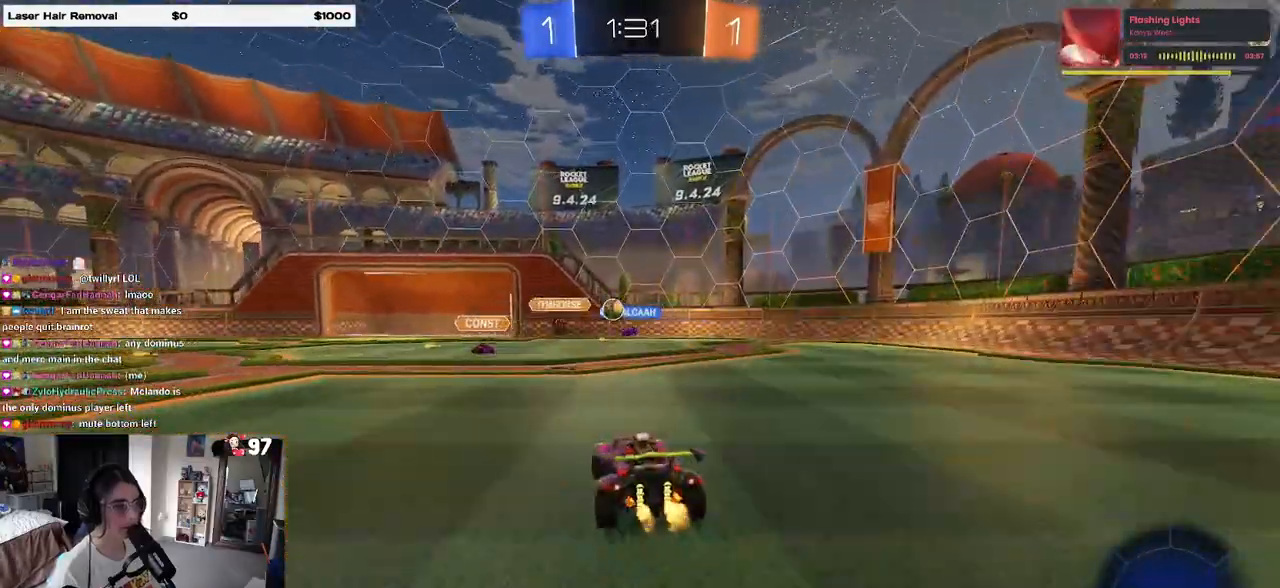
{"buttons": ["R2"], "left_stick": "center", "right_stick": "center", "events": [[17, "left_stick", "center"], [333, "left_stick", "left"], [467, "left_stick", "center"]]}
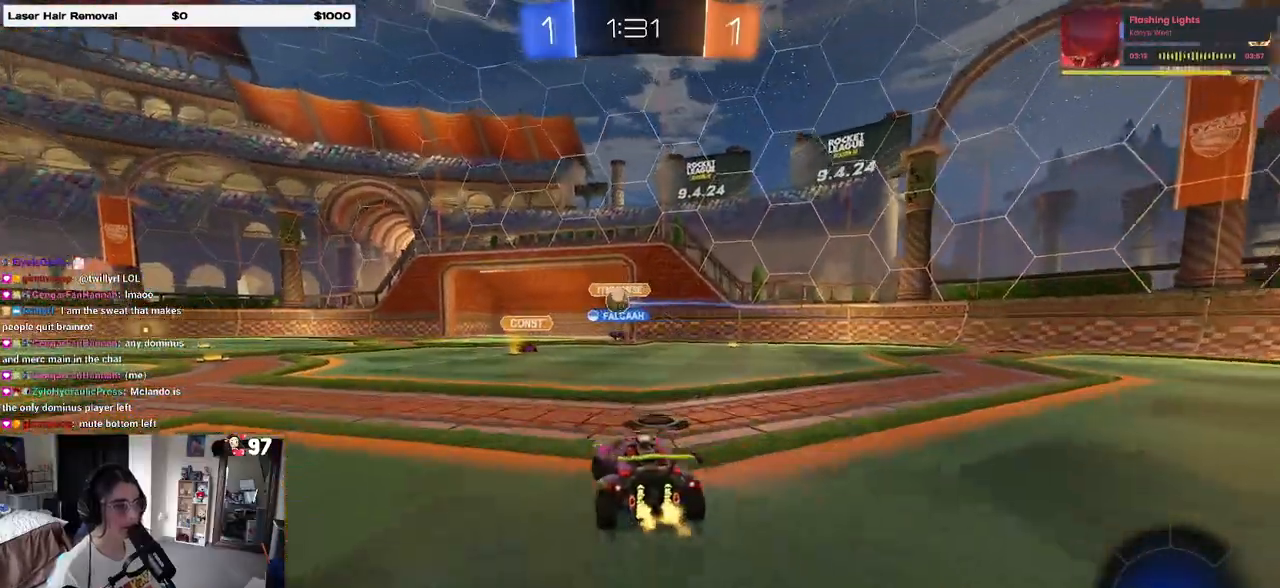
{"buttons": ["R1", "R2"], "left_stick": "center", "right_stick": "center", "events": [[17, "left_stick", "left"], [67, "R1", "down"], [433, "left_stick", "center"]]}
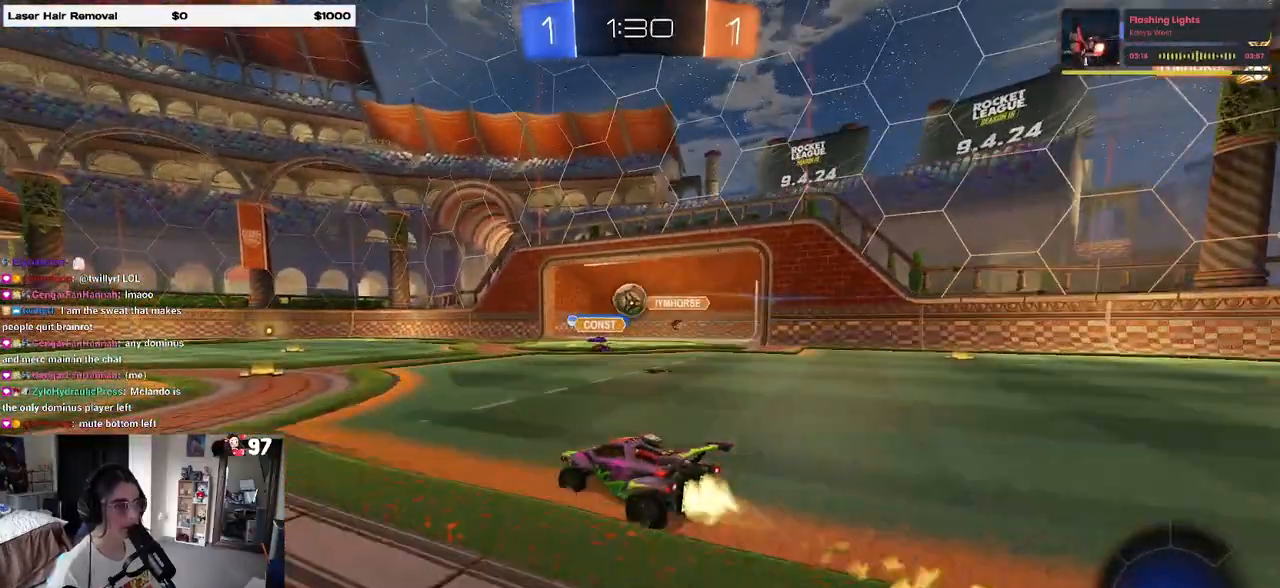
{"buttons": ["R2"], "left_stick": "center", "right_stick": "center", "events": [[83, "R1", "up"]]}
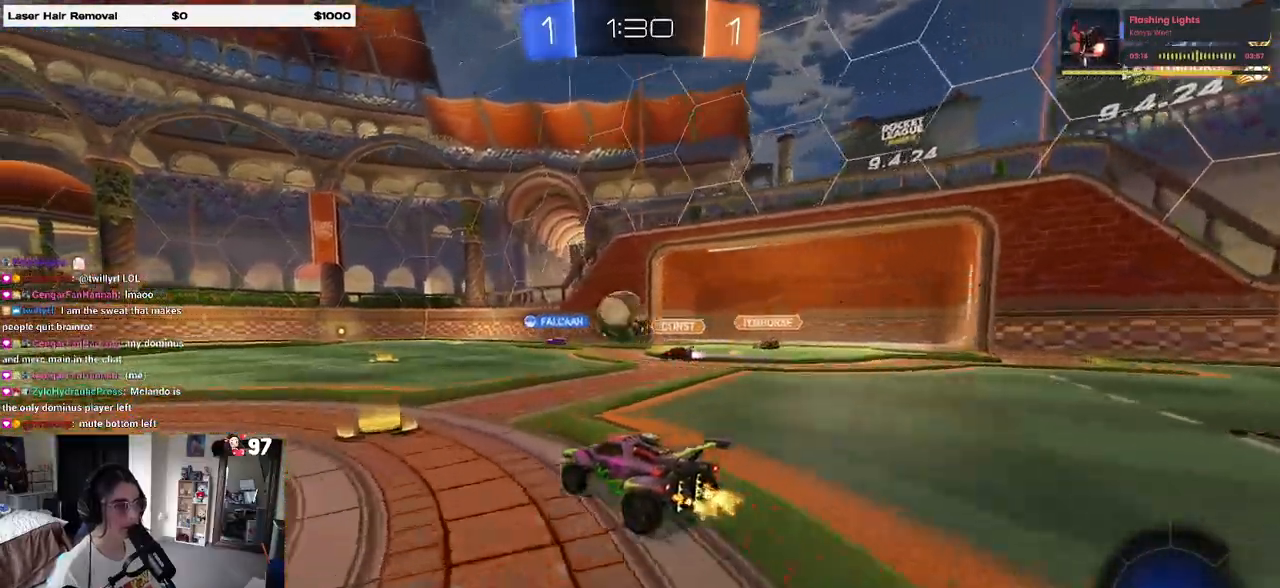
{"buttons": ["R1", "R2"], "left_stick": "right", "right_stick": "center", "events": [[33, "left_stick", "left"], [67, "R1", "down"], [233, "left_stick", "center"], [333, "left_stick", "left"], [450, "left_stick", "center"], [500, "left_stick", "right"]]}
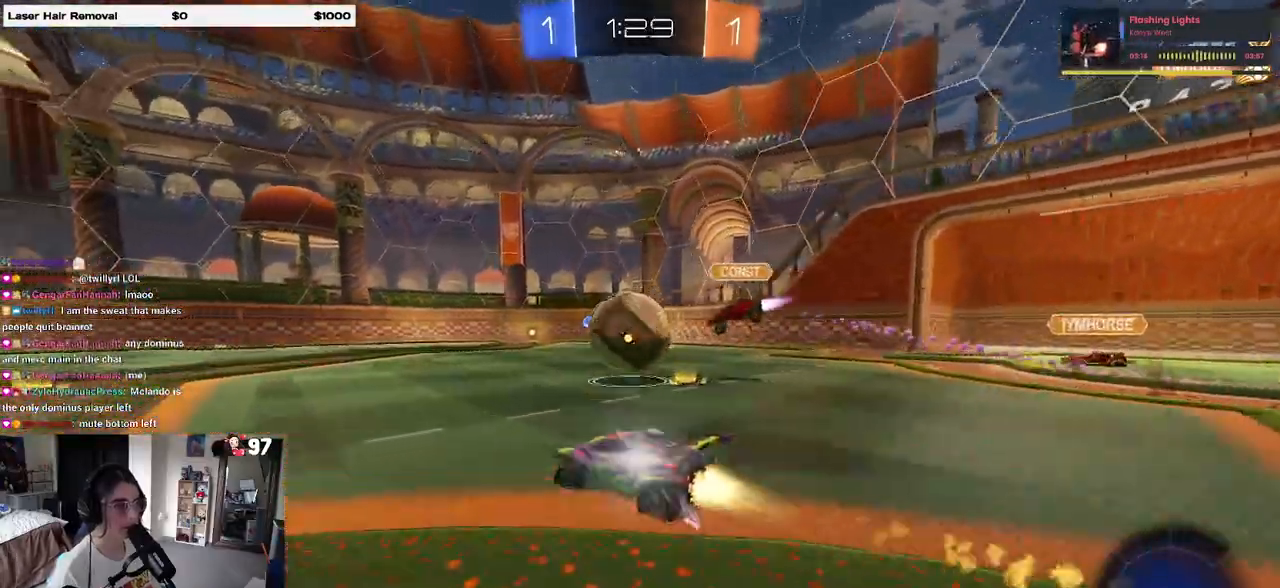
{"buttons": ["TRIANGLE", "R1", "R2"], "left_stick": "left", "right_stick": "center", "events": [[267, "left_stick", "left"], [483, "TRIANGLE", "down"]]}
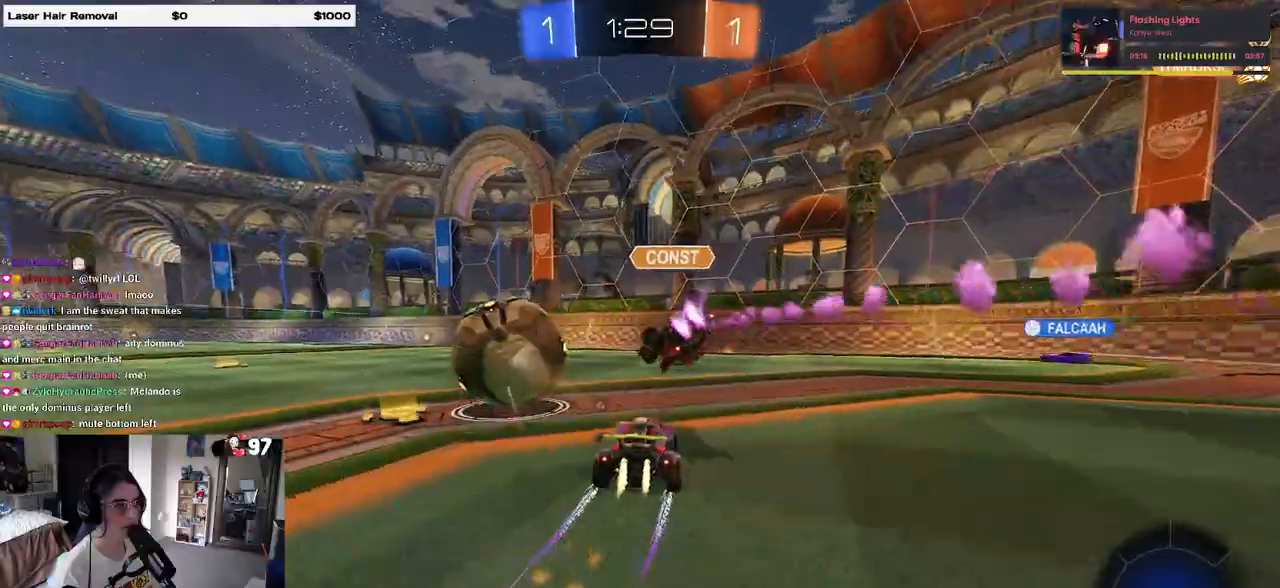
{"buttons": ["R2"], "left_stick": "center", "right_stick": "center", "events": [[117, "TRIANGLE", "up"], [267, "left_stick", "center"], [300, "R1", "up"]]}
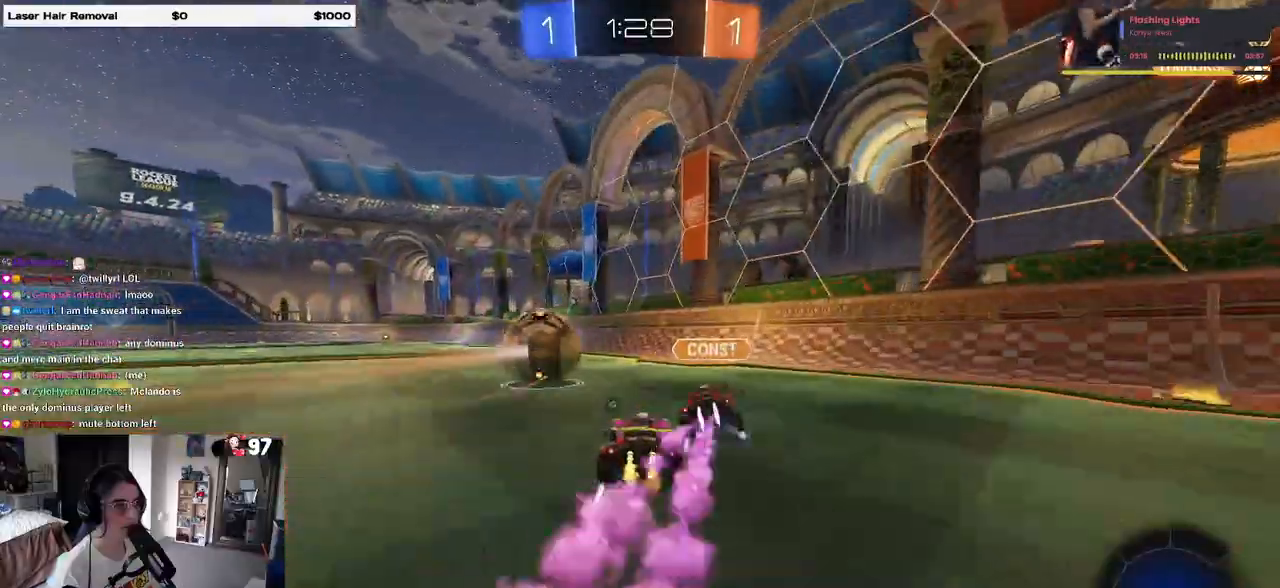
{"buttons": ["R2"], "left_stick": "center", "right_stick": "center", "events": [[300, "left_stick", "left"], [467, "left_stick", "center"]]}
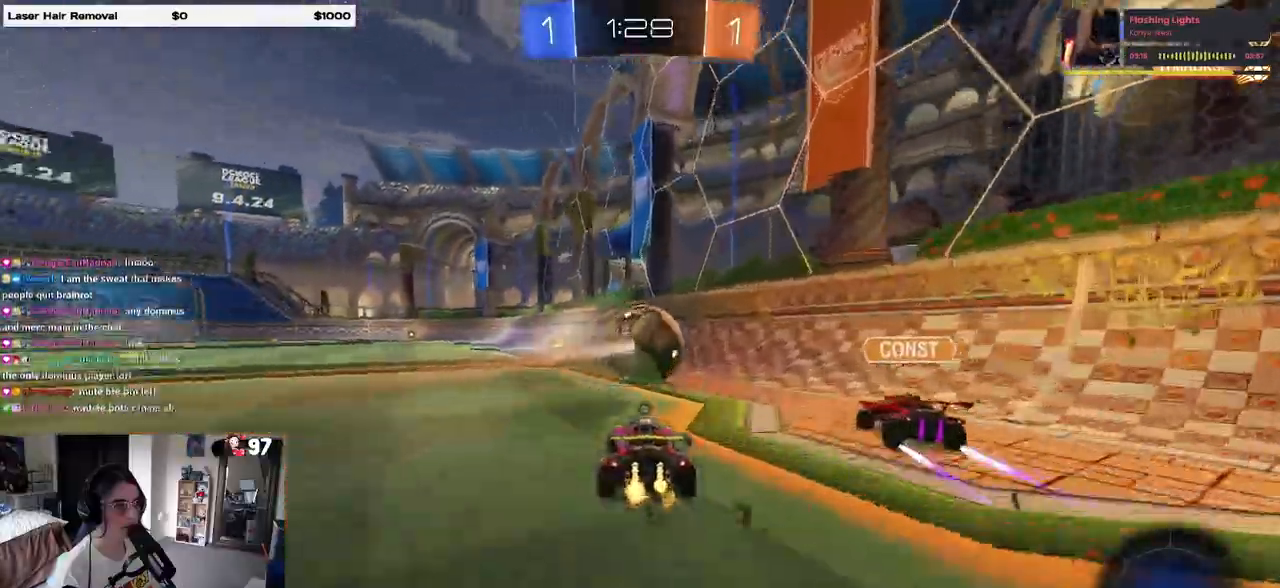
{"buttons": ["R2"], "left_stick": "down-left", "right_stick": "center", "events": [[17, "left_stick", "up-left"], [50, "CROSS", "down"], [67, "CROSS", "up"], [133, "CROSS", "down"], [200, "left_stick", "down-left"], [233, "CROSS", "up"], [267, "TRIANGLE", "down"], [383, "TRIANGLE", "up"]]}
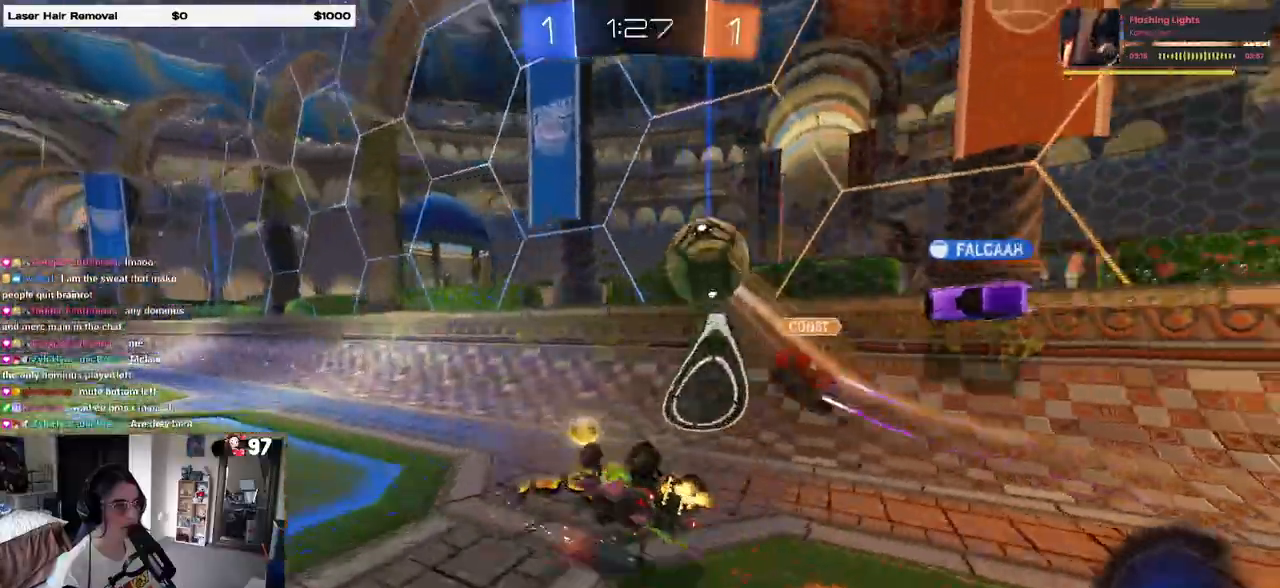
{"buttons": ["R2"], "left_stick": "center", "right_stick": "center", "events": [[117, "SQUARE", "down"], [417, "SQUARE", "up"], [467, "left_stick", "center"]]}
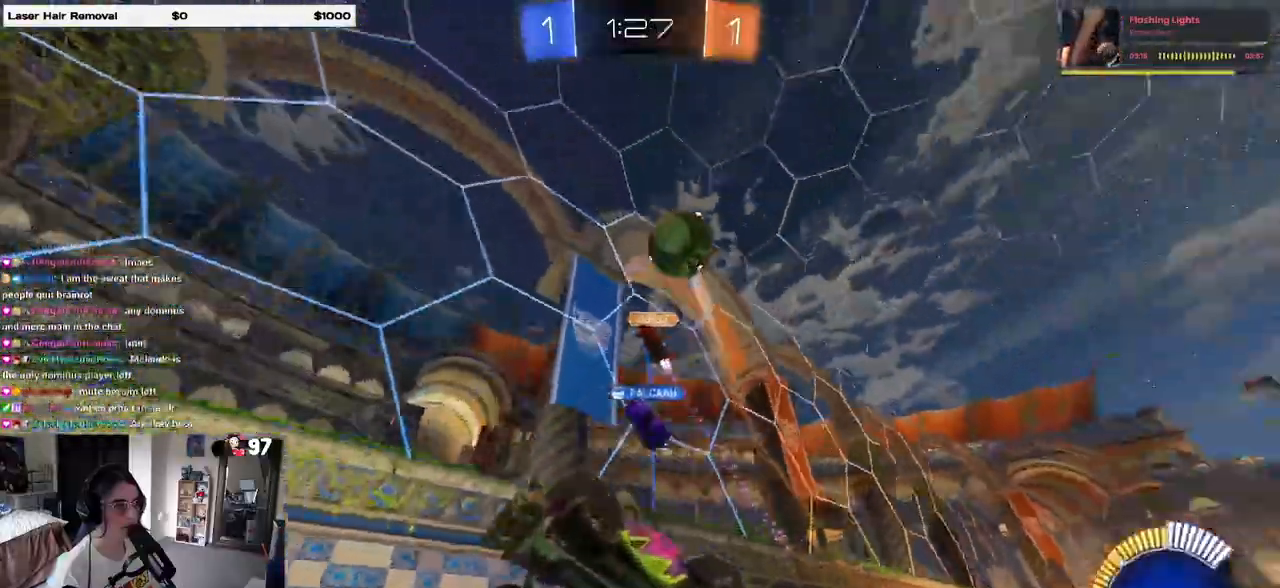
{"buttons": ["SQUARE", "R2"], "left_stick": "left", "right_stick": "center", "events": [[83, "left_stick", "left"], [450, "SQUARE", "down"]]}
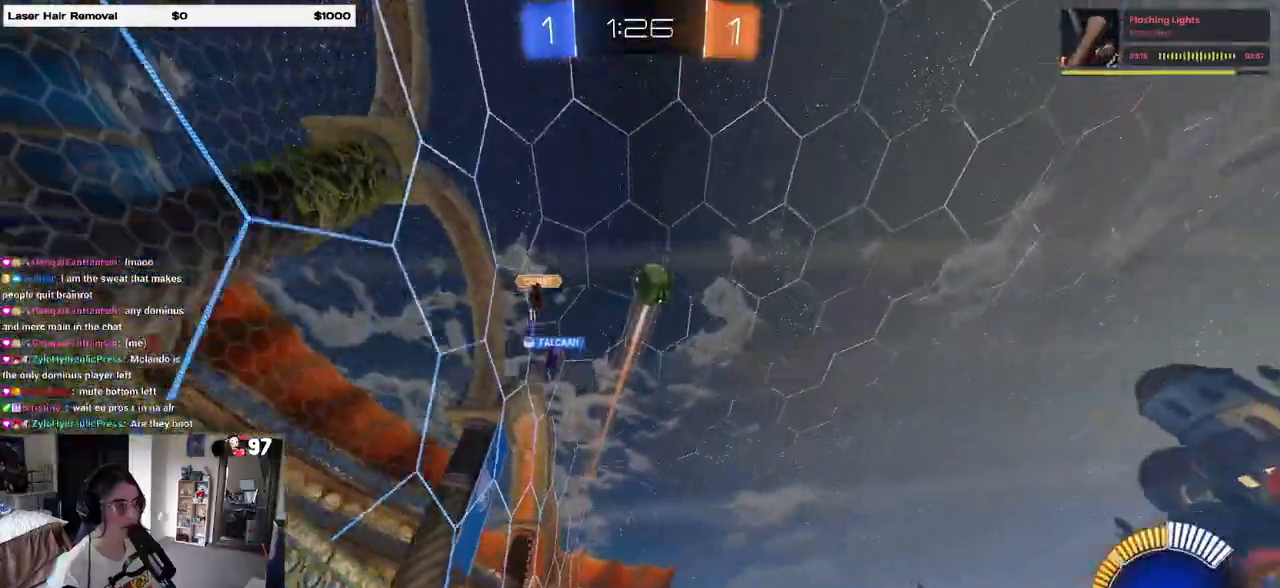
{"buttons": ["R2"], "left_stick": "left", "right_stick": "center"}
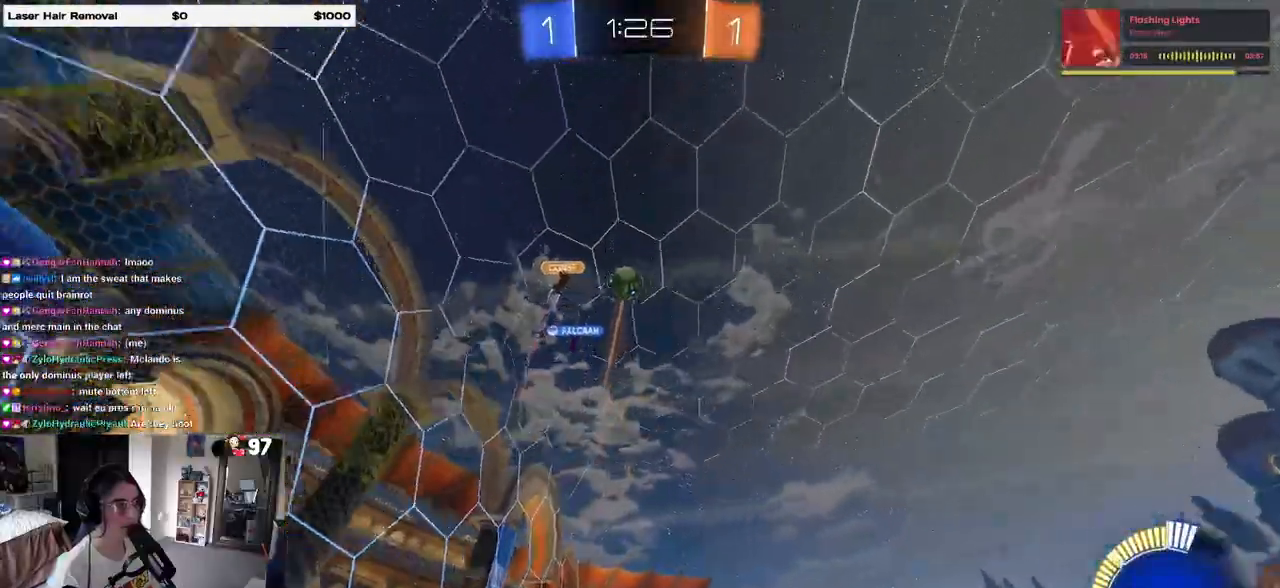
{"buttons": ["R2"], "left_stick": "center", "right_stick": "center"}
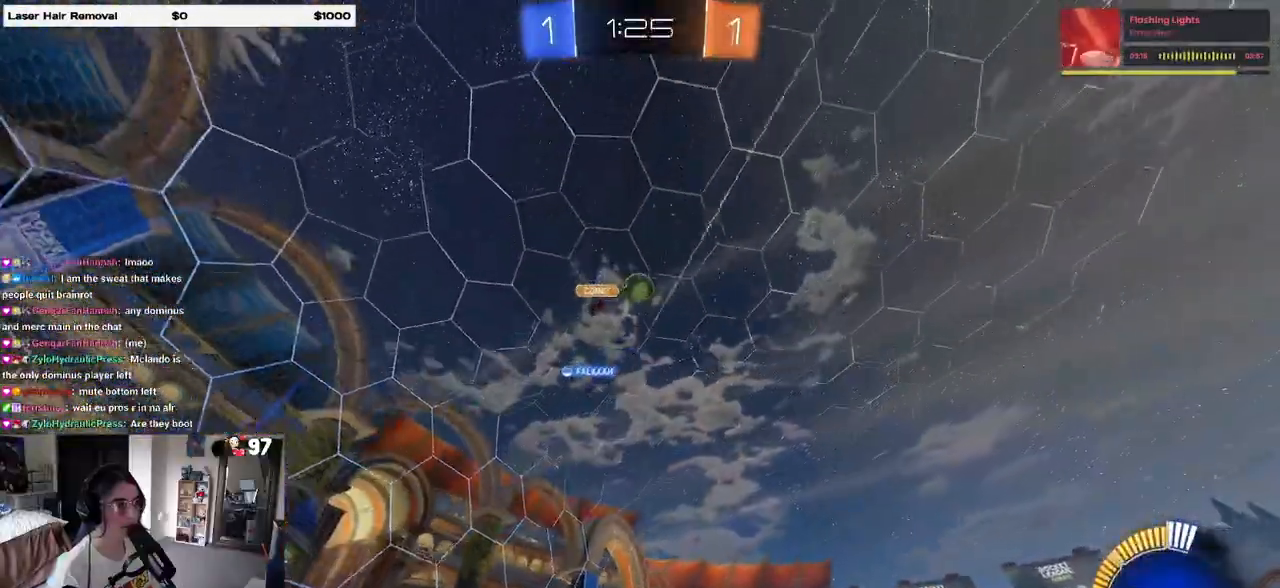
{"buttons": ["R2"], "left_stick": "right", "right_stick": "center", "events": [[283, "left_stick", "right"]]}
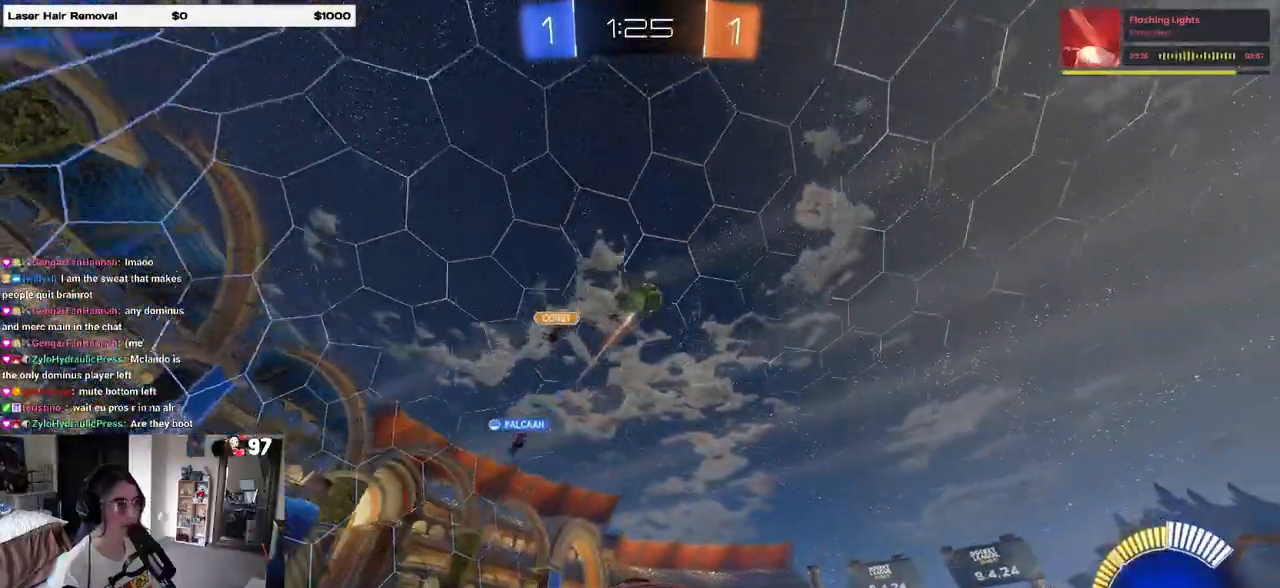
{"buttons": ["CROSS", "R1", "R2"], "left_stick": "down-right", "right_stick": "center", "events": [[67, "left_stick", "center"], [267, "left_stick", "left"], [400, "R1", "down"], [417, "CROSS", "down"], [500, "left_stick", "down-right"]]}
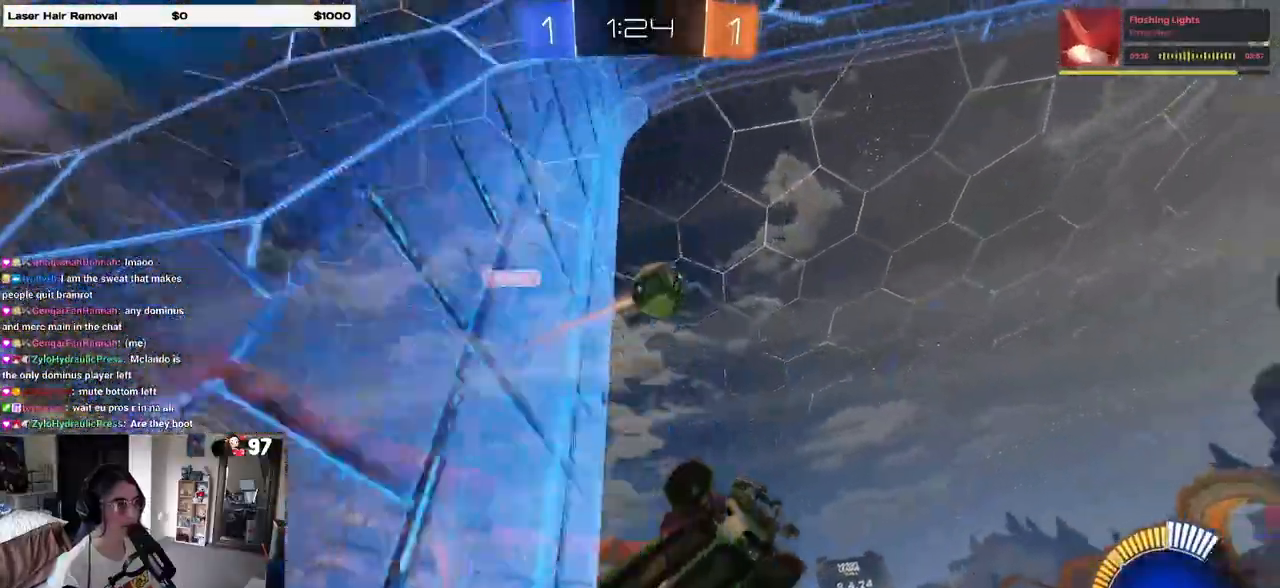
{"buttons": ["CROSS", "SQUARE", "R1", "R2"], "left_stick": "up-right", "right_stick": "center", "events": [[117, "left_stick", "center"], [150, "CROSS", "up"], [250, "left_stick", "up-right"], [333, "CROSS", "down"], [333, "SQUARE", "down"]]}
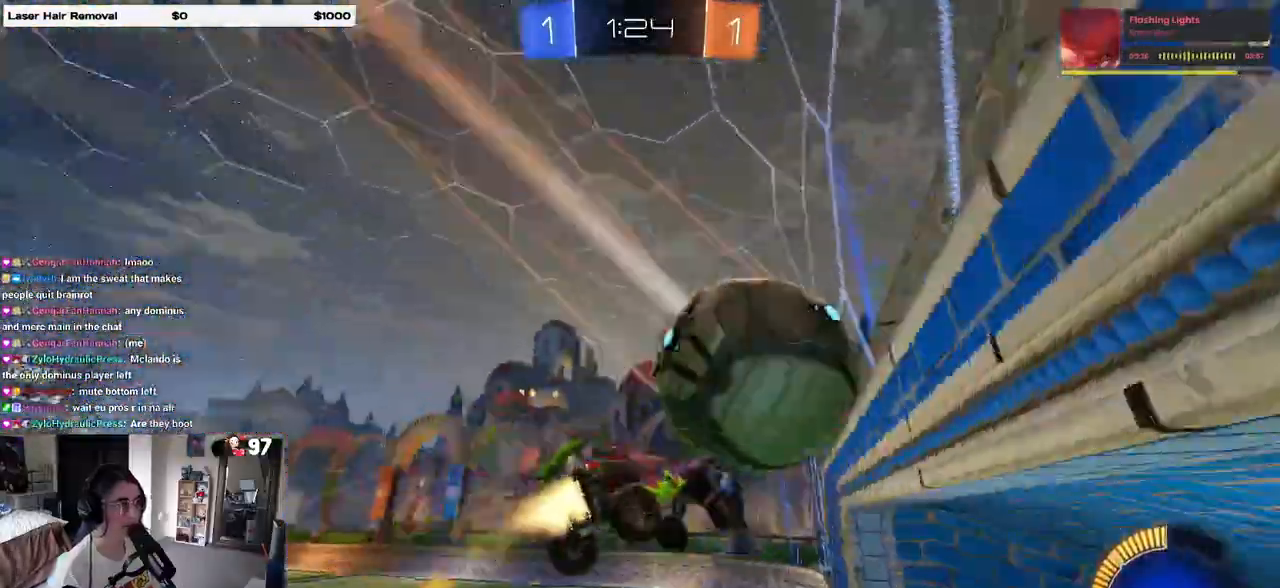
{"buttons": ["SQUARE", "R2"], "left_stick": "center", "right_stick": "center", "events": [[33, "CROSS", "up"], [33, "SQUARE", "up"], [67, "SQUARE", "down"], [317, "left_stick", "center"], [483, "R1", "up"]]}
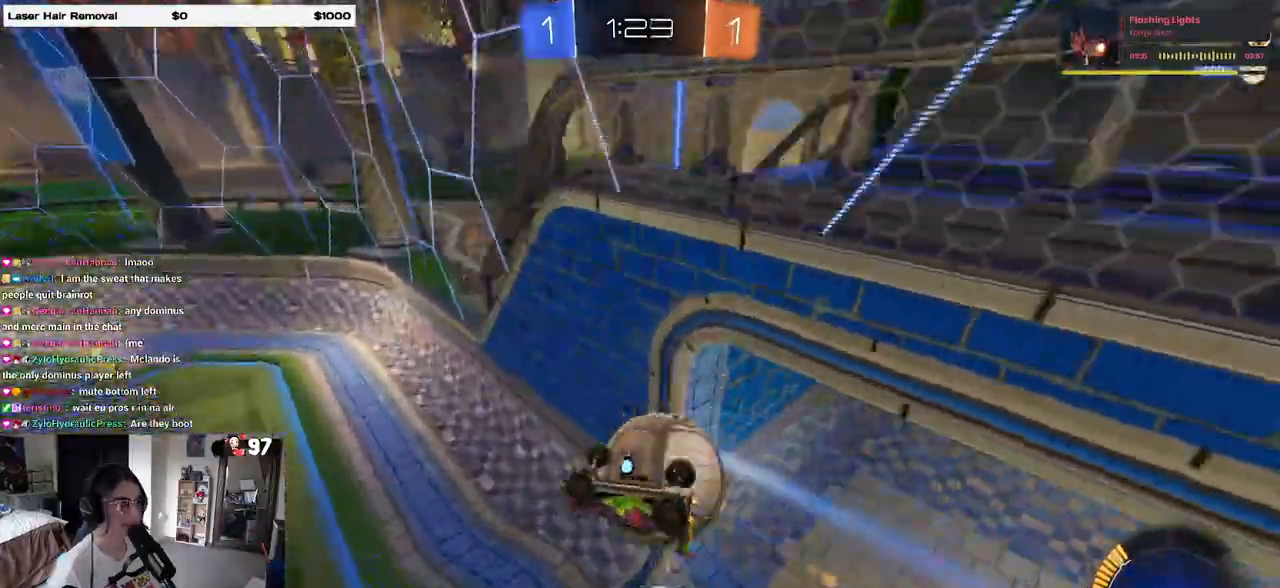
{"buttons": ["R2"], "left_stick": "left", "right_stick": "center", "events": [[50, "left_stick", "right"], [267, "SQUARE", "up"], [267, "left_stick", "center"], [467, "left_stick", "left"]]}
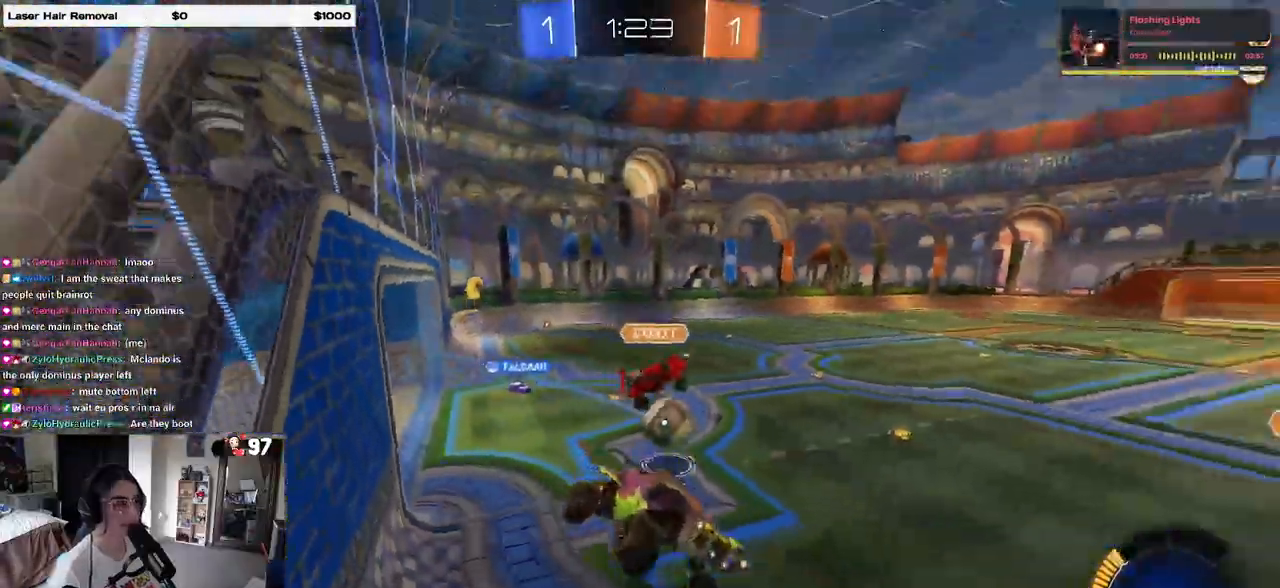
{"buttons": ["R2"], "left_stick": "center", "right_stick": "center", "events": [[150, "left_stick", "center"]]}